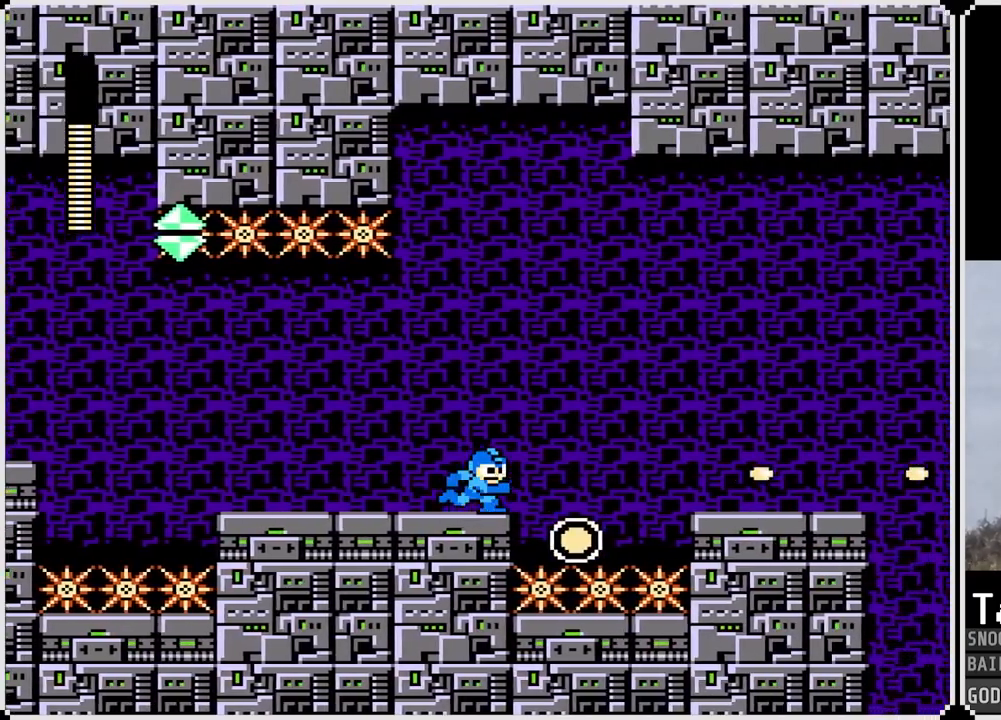
Gameplay with a controller (PlayStation layout); each line is a JSON object with the inputs held at the frame after it. "events" lists button and stick changes between this image and that frame as [ms after this image, input, new state], when the widget could be followed in between.
{"buttons": ["CROSS", "DPAD_RIGHT"], "left_stick": "center", "right_stick": "center", "events": [[84, "CROSS", "down"]]}
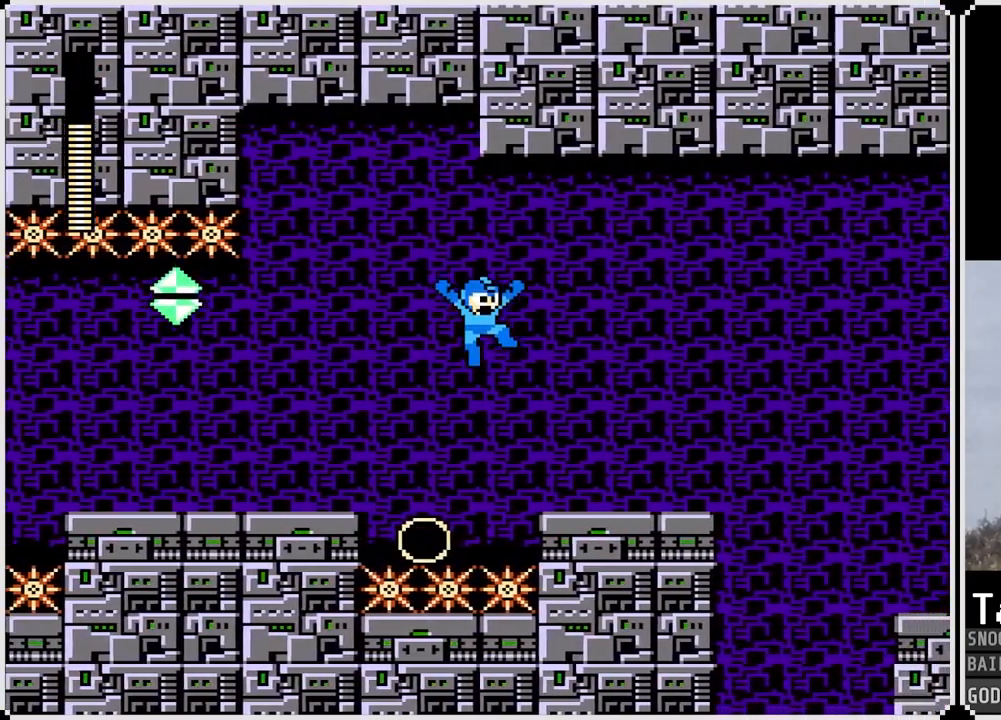
{"buttons": ["CROSS", "DPAD_LEFT"], "left_stick": "center", "right_stick": "center", "events": [[50, "CROSS", "up"], [333, "CROSS", "down"], [417, "DPAD_RIGHT", "up"], [450, "DPAD_LEFT", "down"]]}
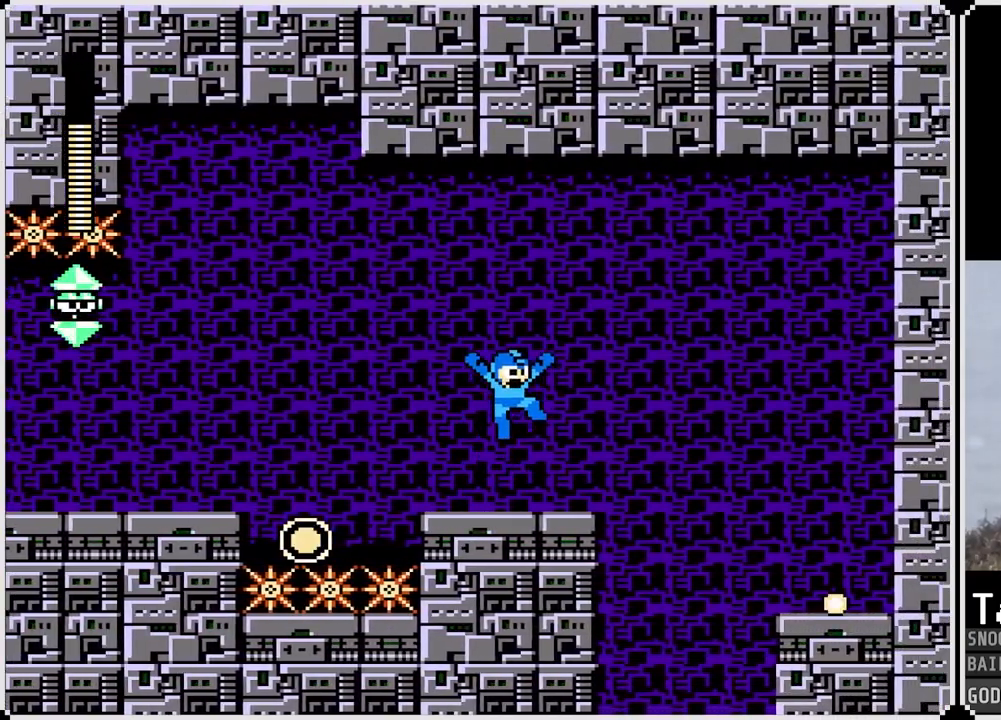
{"buttons": ["DPAD_RIGHT"], "left_stick": "center", "right_stick": "center", "events": [[50, "SQUARE", "down"], [150, "CROSS", "up"], [167, "DPAD_LEFT", "up"], [167, "SQUARE", "up"], [200, "SQUARE", "down"], [301, "DPAD_RIGHT", "down"], [317, "SQUARE", "up"]]}
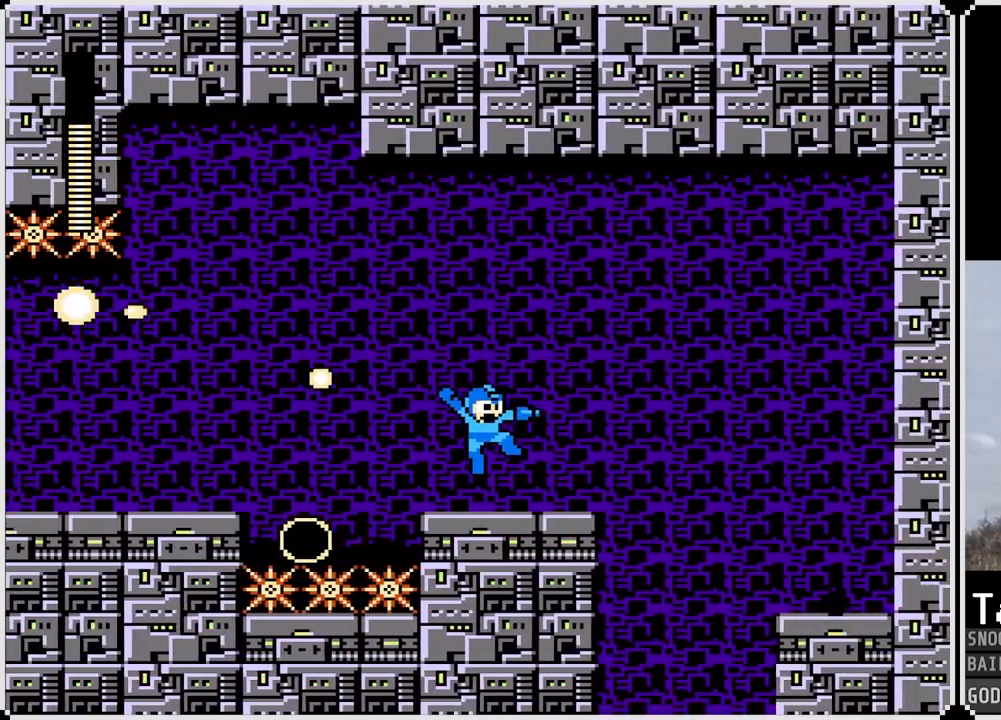
{"buttons": ["CROSS", "DPAD_LEFT"], "left_stick": "center", "right_stick": "center", "events": [[133, "CROSS", "down"], [400, "DPAD_RIGHT", "up"], [417, "DPAD_LEFT", "down"]]}
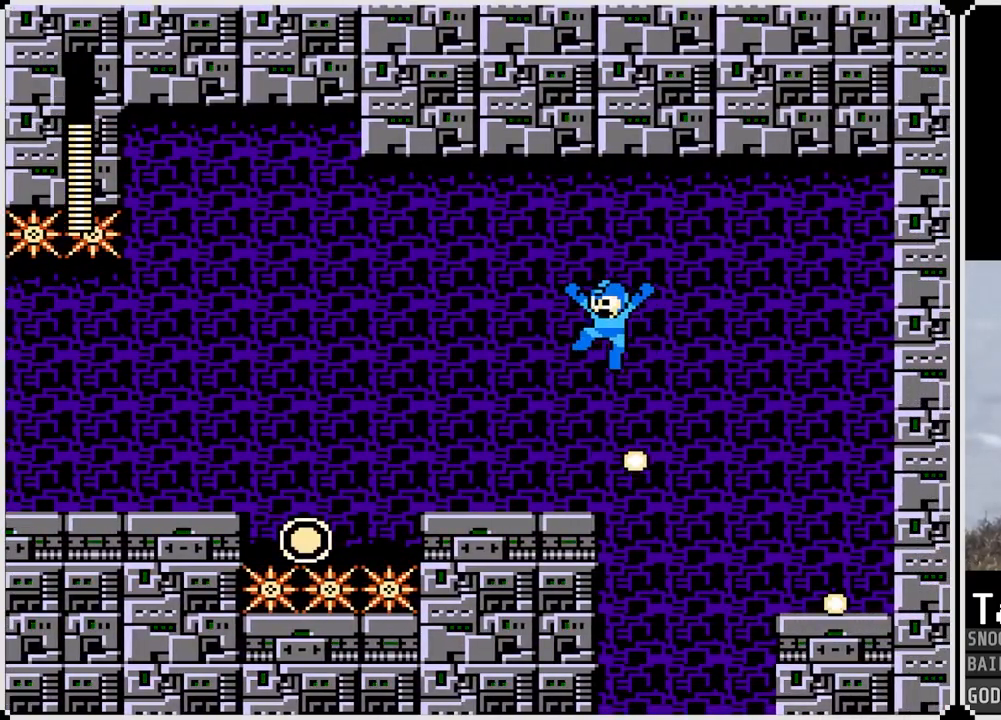
{"buttons": ["CROSS", "DPAD_RIGHT"], "left_stick": "center", "right_stick": "center", "events": [[17, "CROSS", "up"], [184, "DPAD_LEFT", "up"], [284, "DPAD_RIGHT", "down"], [451, "CROSS", "down"]]}
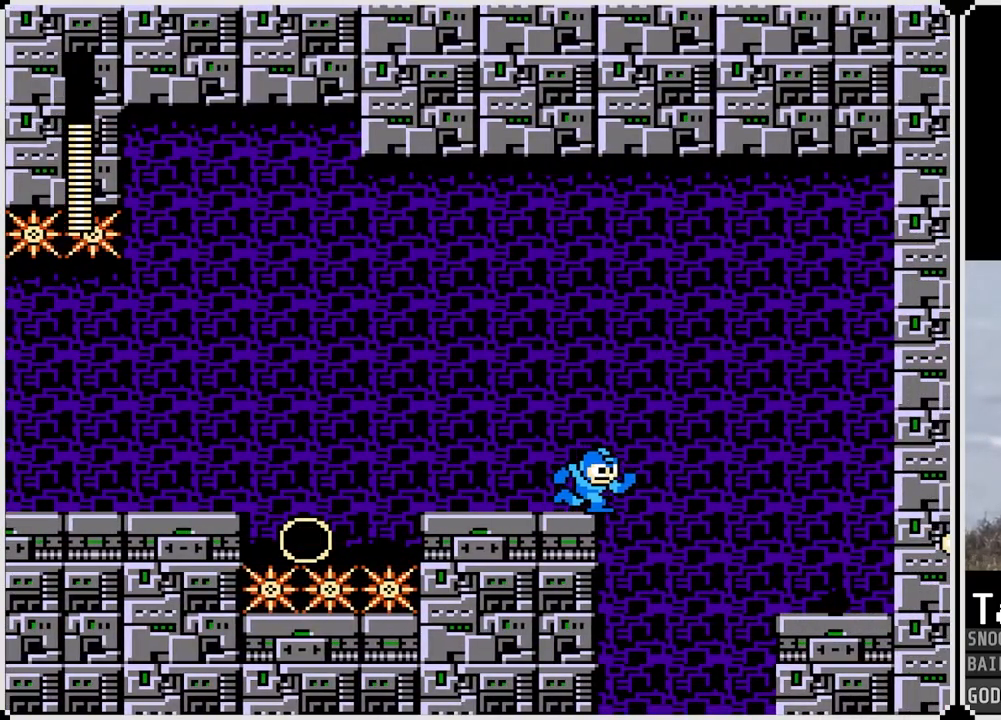
{"buttons": ["DPAD_RIGHT"], "left_stick": "center", "right_stick": "center", "events": [[417, "CROSS", "up"]]}
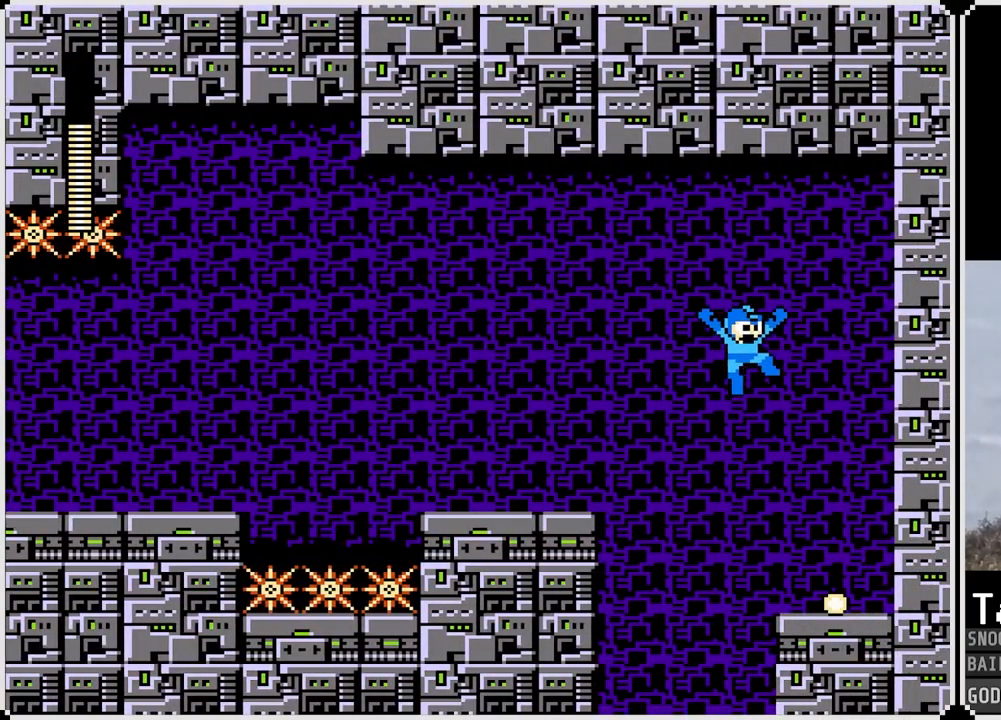
{"buttons": [], "left_stick": "center", "right_stick": "center", "events": [[234, "DPAD_RIGHT", "up"]]}
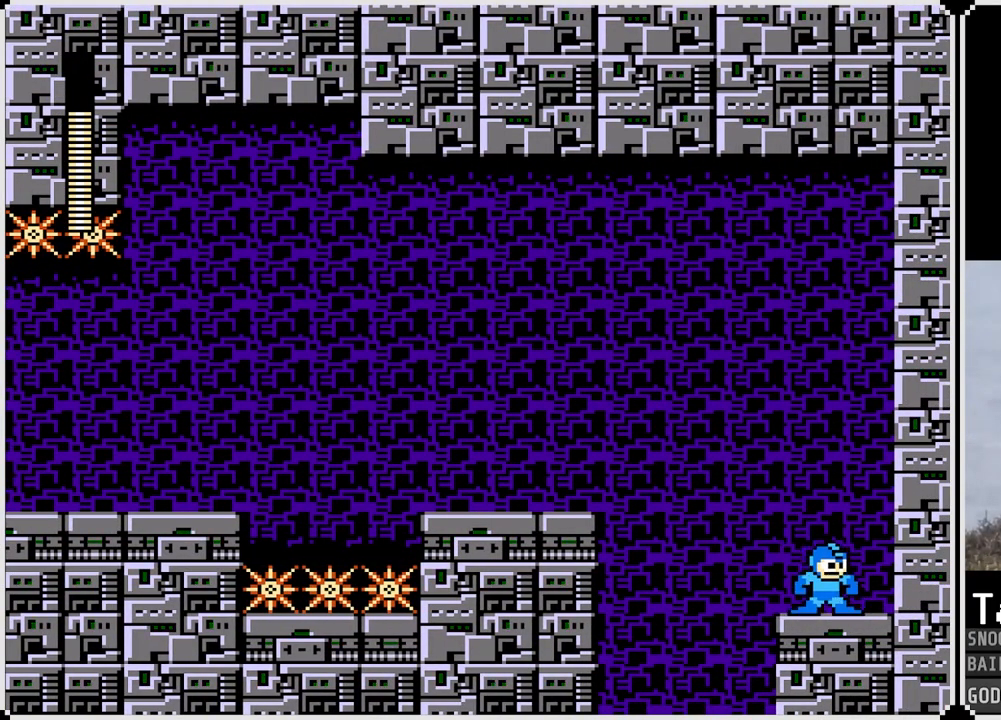
{"buttons": [], "left_stick": "center", "right_stick": "center", "events": [[233, "DPAD_LEFT", "down"], [417, "DPAD_LEFT", "up"]]}
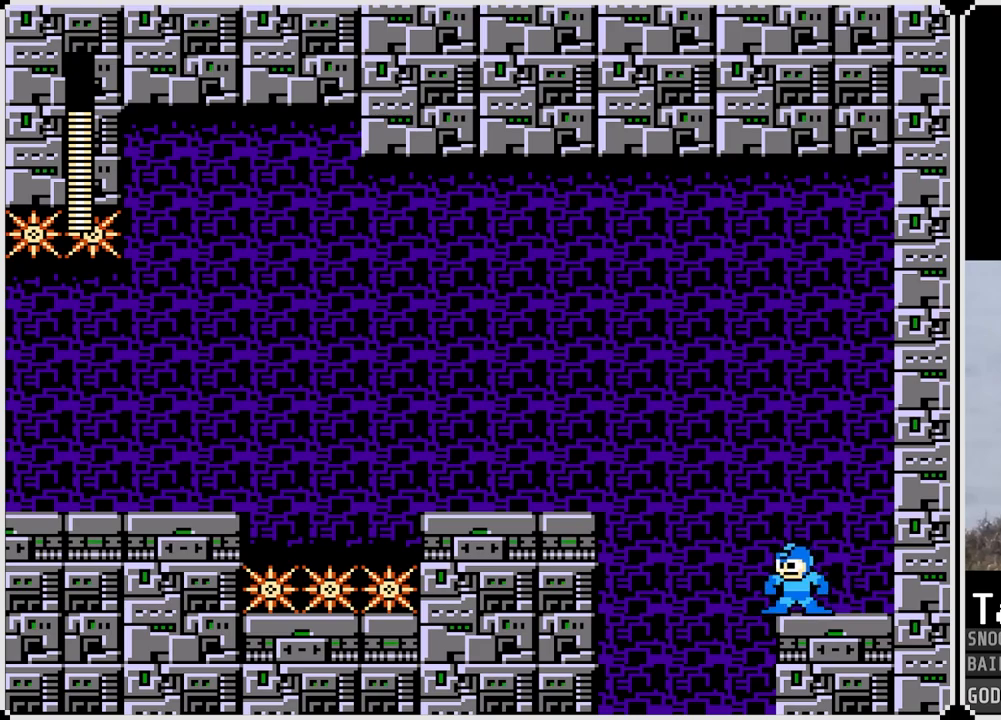
{"buttons": ["DPAD_LEFT"], "left_stick": "center", "right_stick": "center", "events": [[117, "DPAD_LEFT", "down"], [234, "CROSS", "down"], [417, "CROSS", "up"]]}
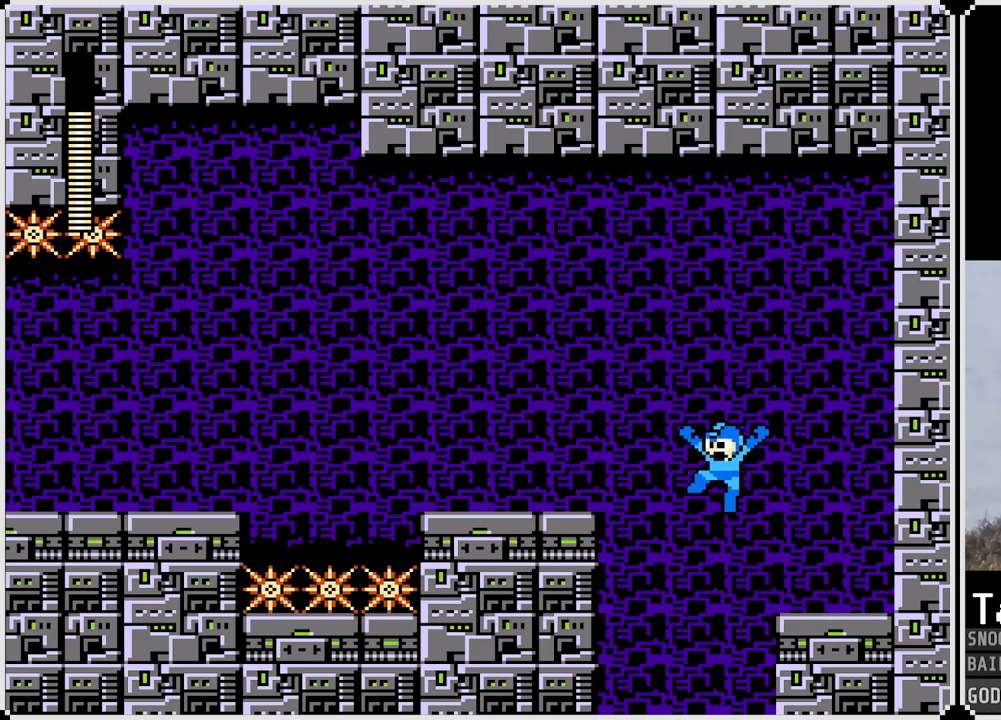
{"buttons": [], "left_stick": "center", "right_stick": "center", "events": [[250, "DPAD_LEFT", "up"]]}
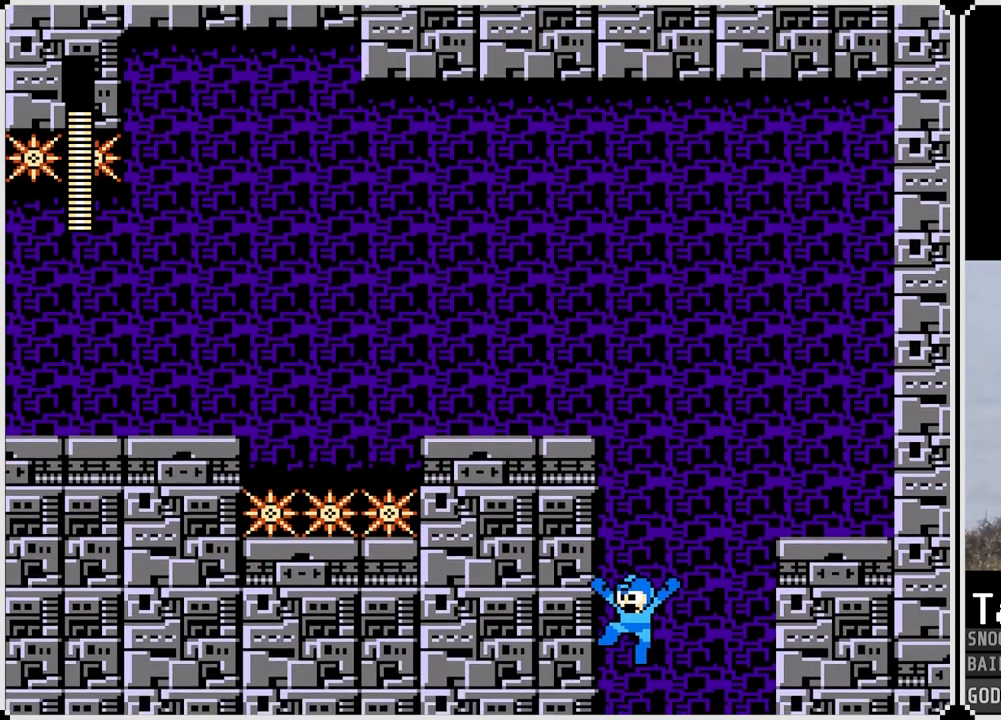
{"buttons": [], "left_stick": "center", "right_stick": "center", "events": []}
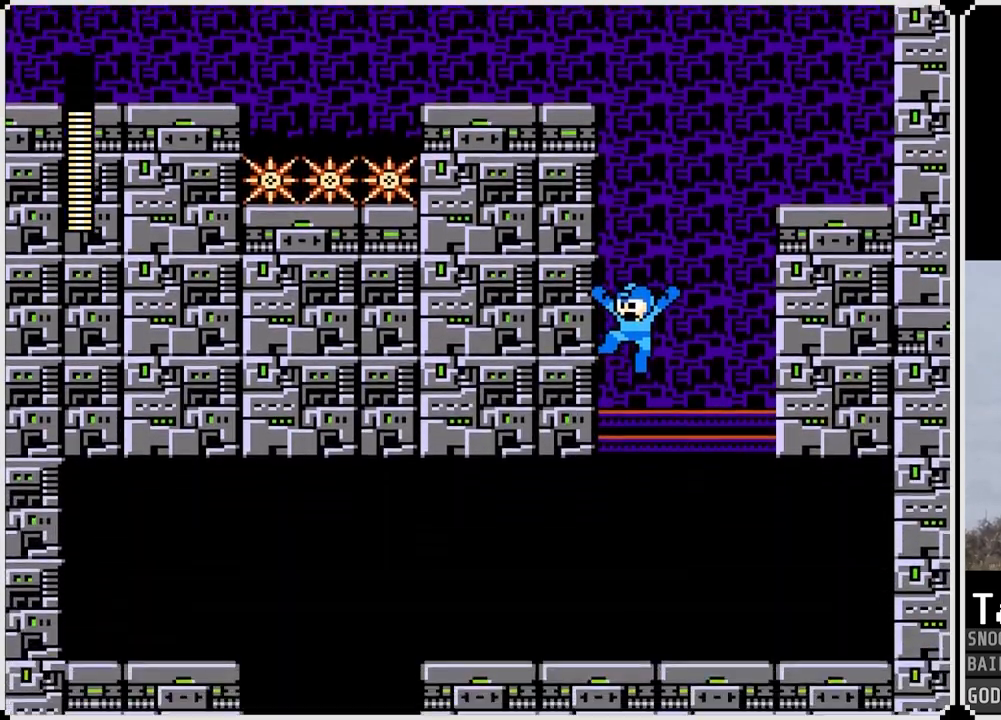
{"buttons": [], "left_stick": "center", "right_stick": "center", "events": []}
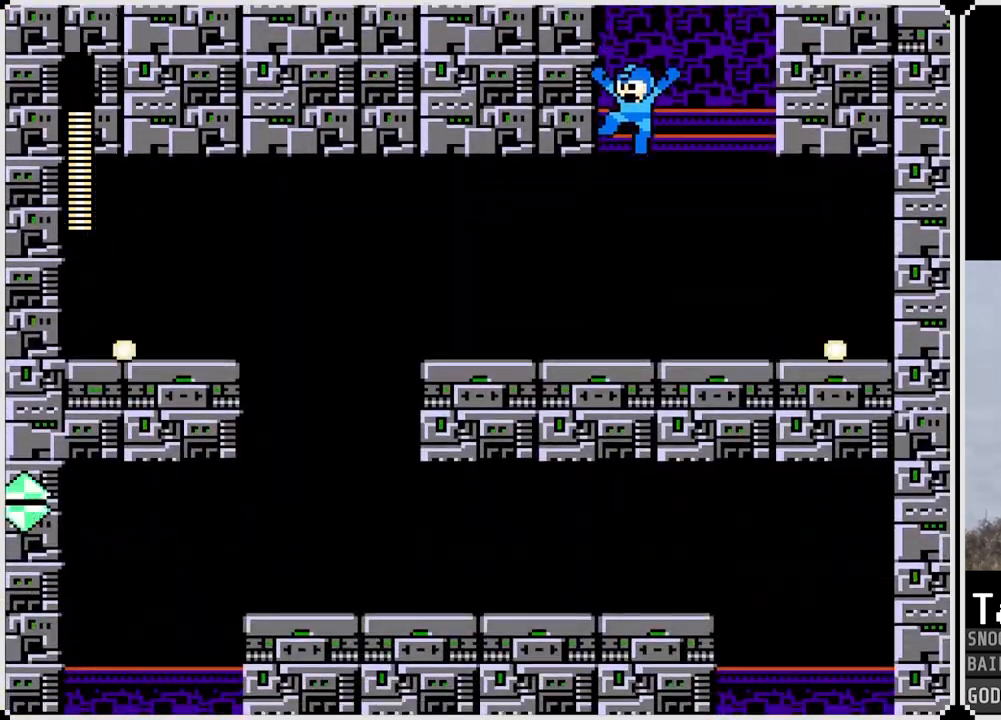
{"buttons": ["DPAD_RIGHT"], "left_stick": "center", "right_stick": "center", "events": [[351, "DPAD_RIGHT", "down"]]}
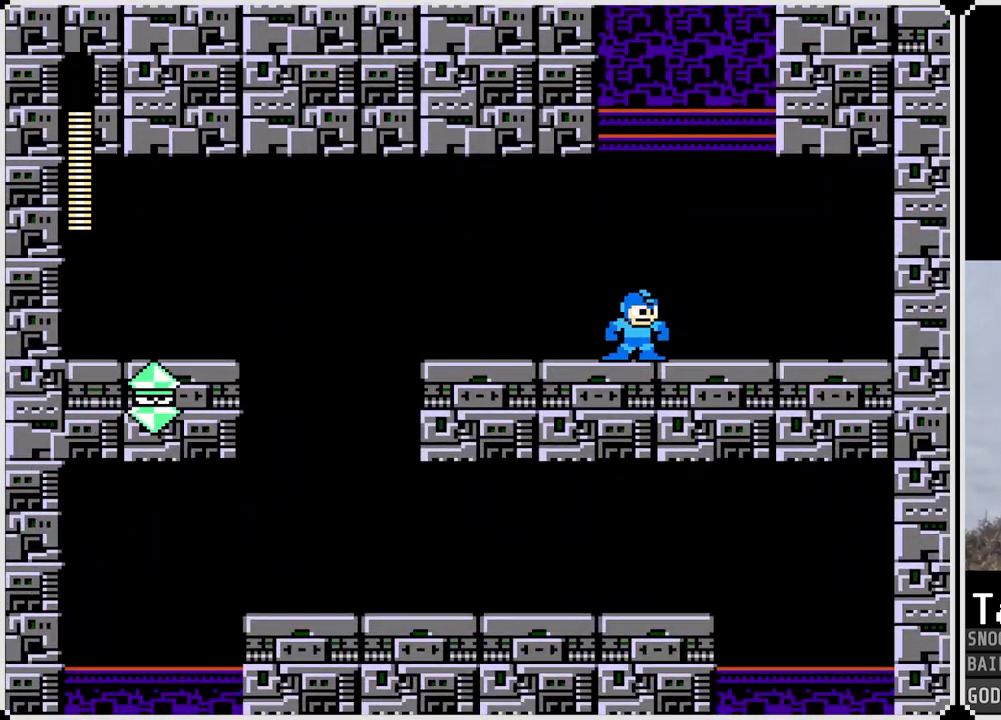
{"buttons": ["DPAD_RIGHT"], "left_stick": "center", "right_stick": "center", "events": [[133, "CROSS", "down"], [283, "CROSS", "up"]]}
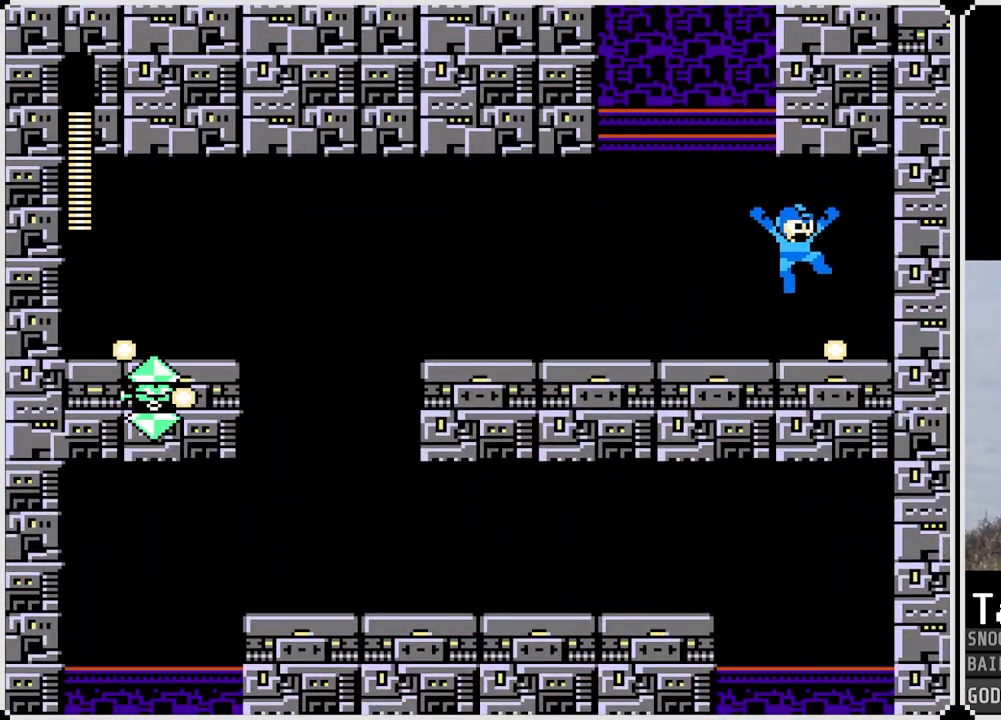
{"buttons": ["SQUARE", "DPAD_LEFT"], "left_stick": "center", "right_stick": "center", "events": [[84, "DPAD_RIGHT", "up"], [117, "DPAD_LEFT", "down"], [217, "CROSS", "down"], [217, "SQUARE", "down"], [284, "CROSS", "up"], [334, "DPAD_LEFT", "up"], [334, "SQUARE", "up"], [401, "DPAD_LEFT", "down"], [451, "SQUARE", "down"]]}
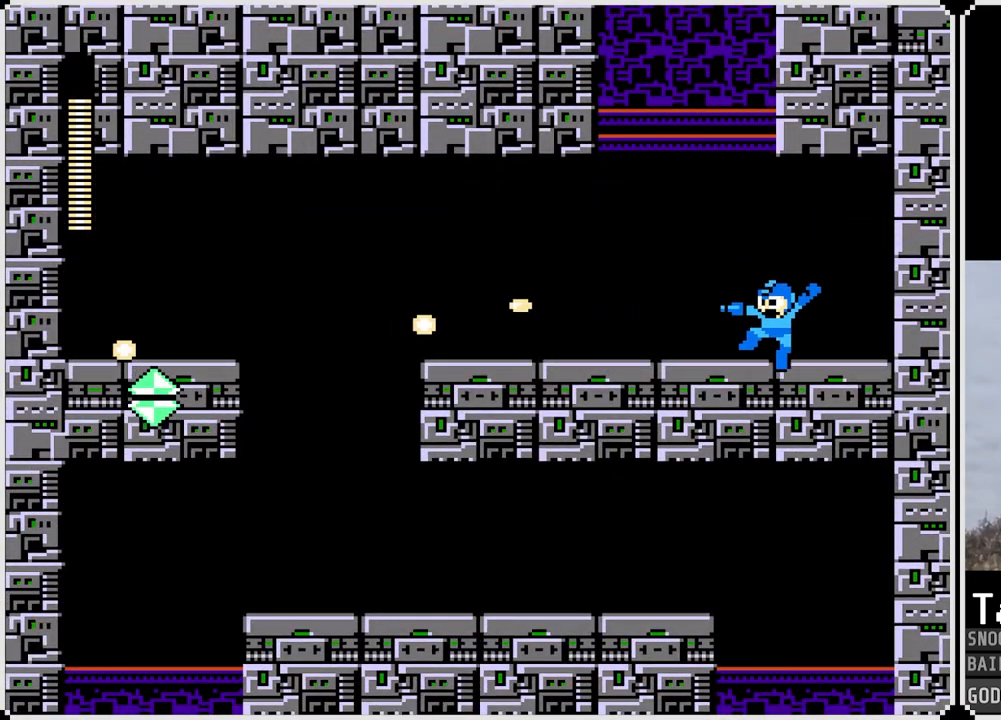
{"buttons": [], "left_stick": "center", "right_stick": "center", "events": [[33, "SQUARE", "up"], [100, "DPAD_LEFT", "up"], [117, "SQUARE", "down"], [217, "SQUARE", "up"]]}
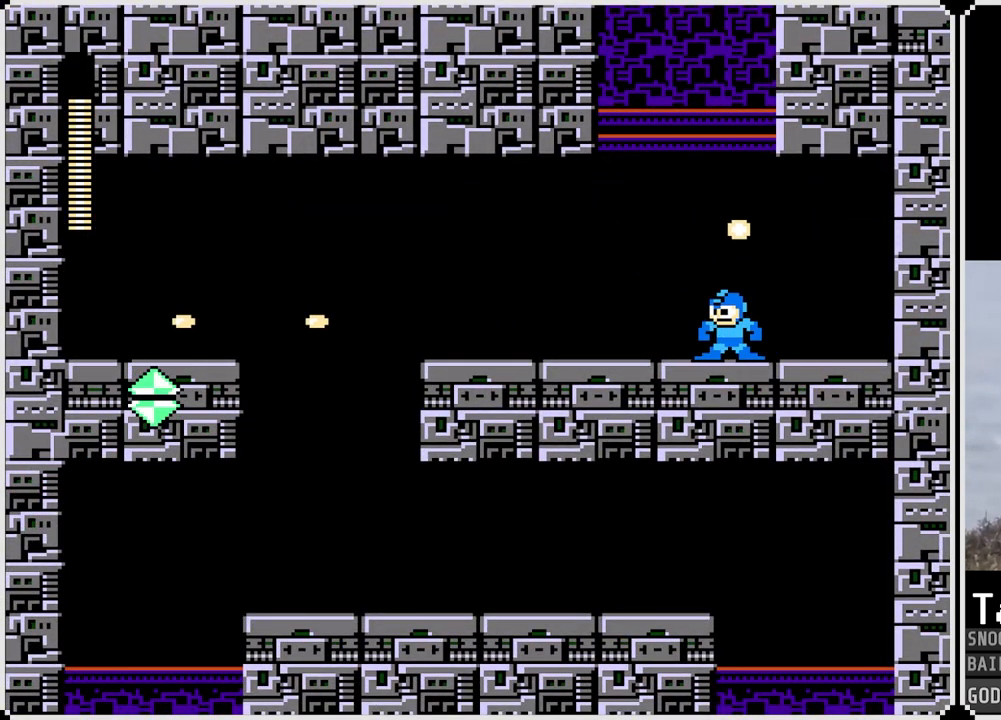
{"buttons": ["SQUARE", "DPAD_LEFT"], "left_stick": "center", "right_stick": "center", "events": [[84, "SQUARE", "down"], [200, "SQUARE", "up"], [434, "DPAD_LEFT", "down"], [467, "SQUARE", "down"]]}
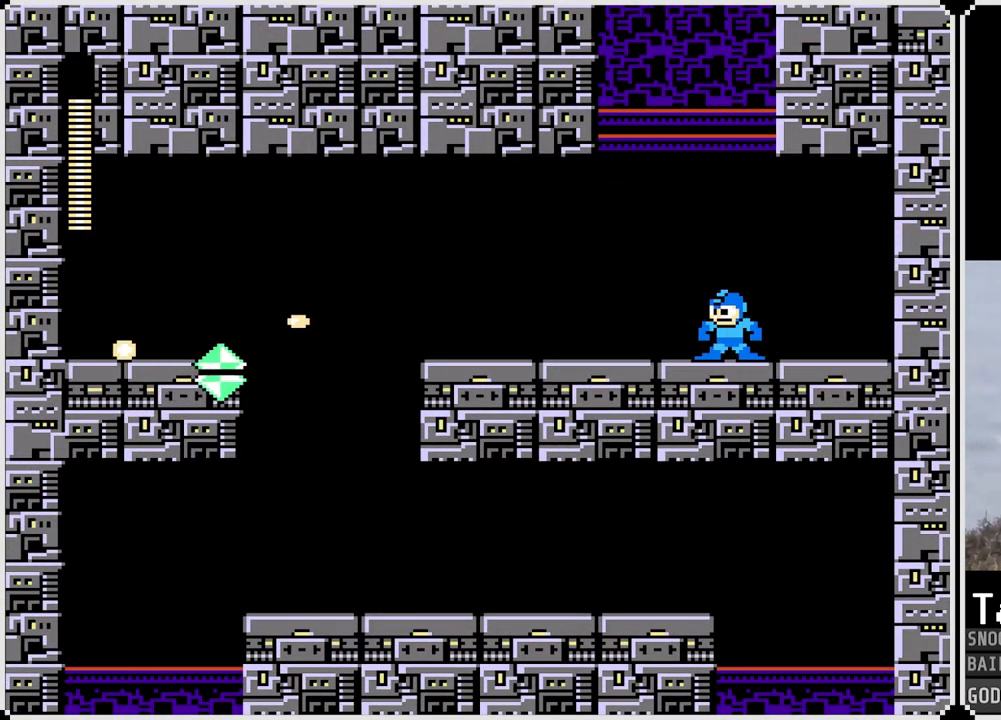
{"buttons": [], "left_stick": "center", "right_stick": "center", "events": [[50, "SQUARE", "up"], [133, "SQUARE", "down"], [183, "SQUARE", "up"], [317, "DPAD_LEFT", "up"], [317, "SQUARE", "down"], [400, "SQUARE", "up"]]}
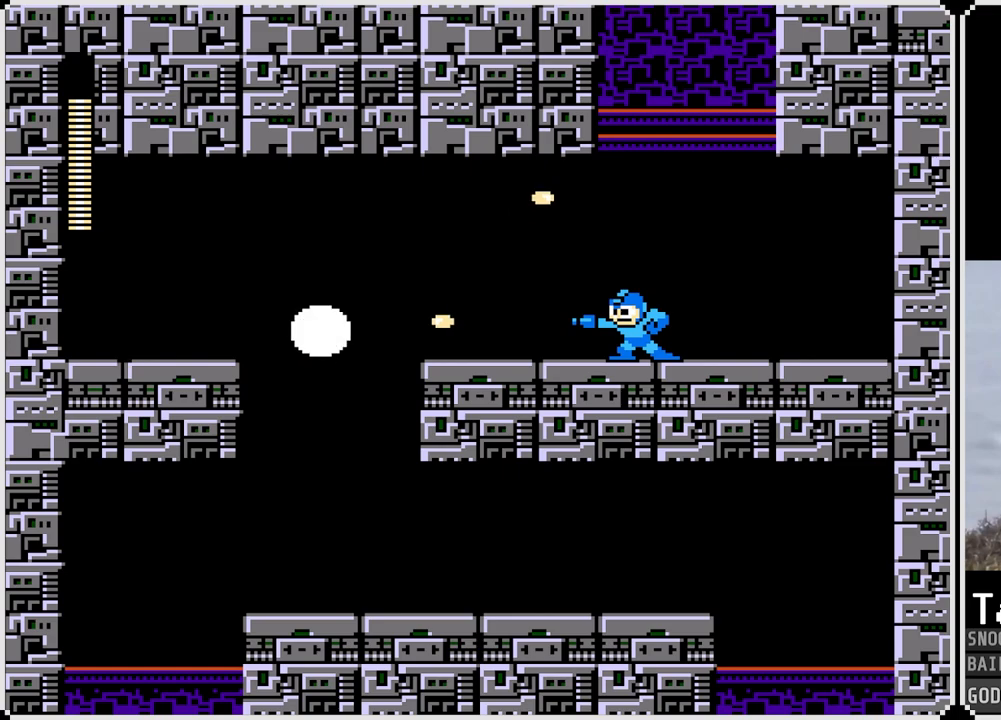
{"buttons": ["DPAD_LEFT"], "left_stick": "center", "right_stick": "center", "events": [[67, "SQUARE", "down"], [134, "DPAD_LEFT", "down"], [167, "SQUARE", "up"]]}
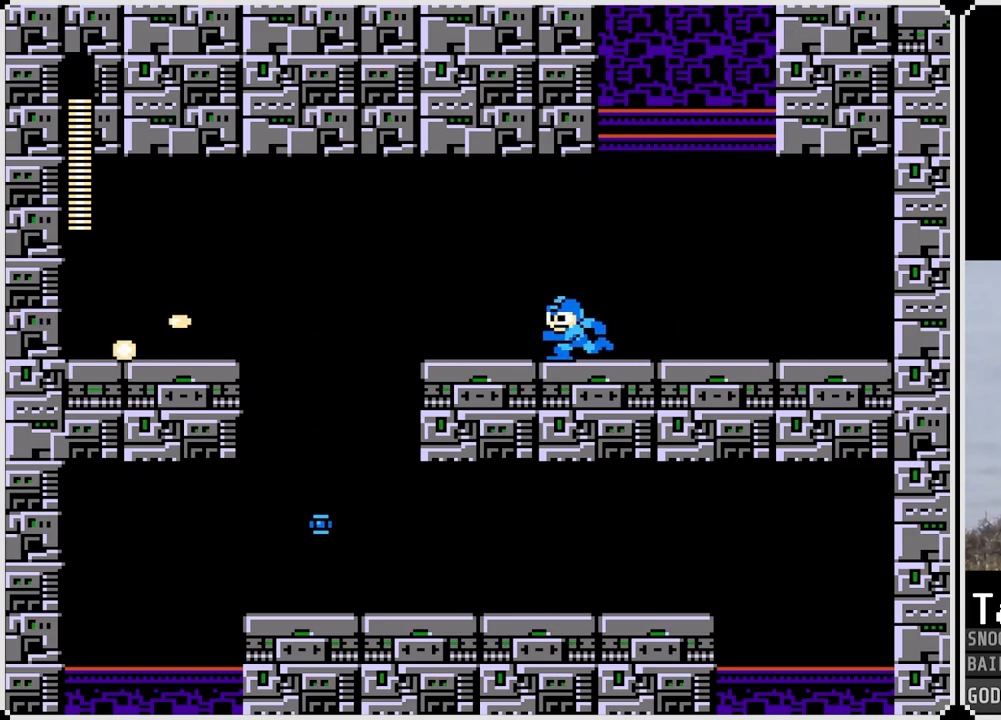
{"buttons": ["CROSS", "DPAD_LEFT"], "left_stick": "center", "right_stick": "center", "events": [[450, "CROSS", "down"]]}
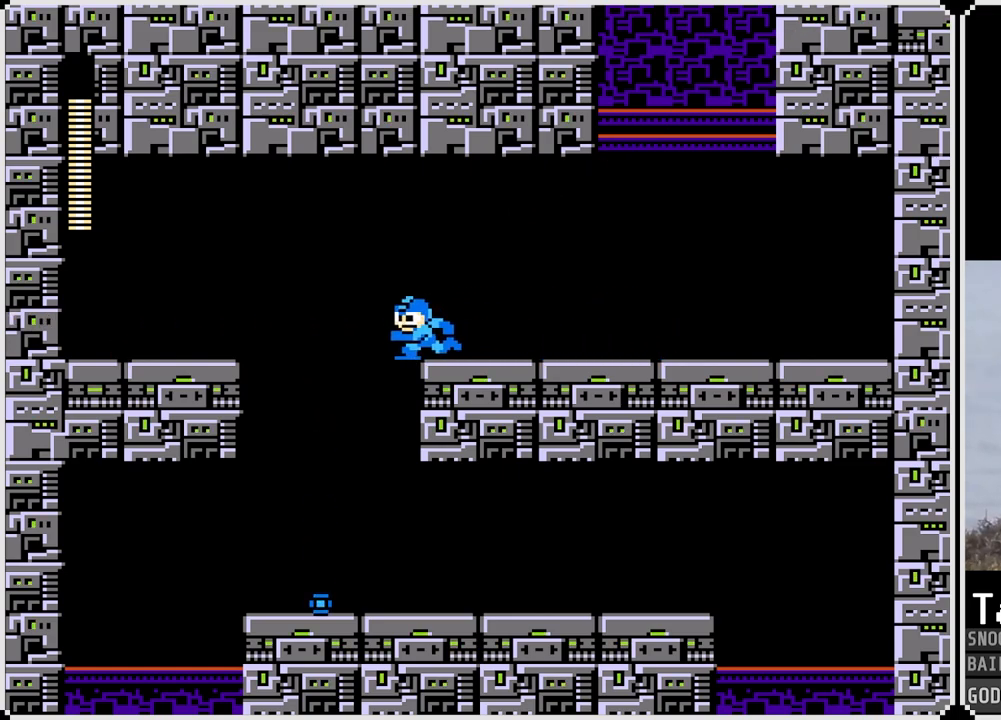
{"buttons": ["CROSS", "DPAD_LEFT"], "left_stick": "center", "right_stick": "center", "events": []}
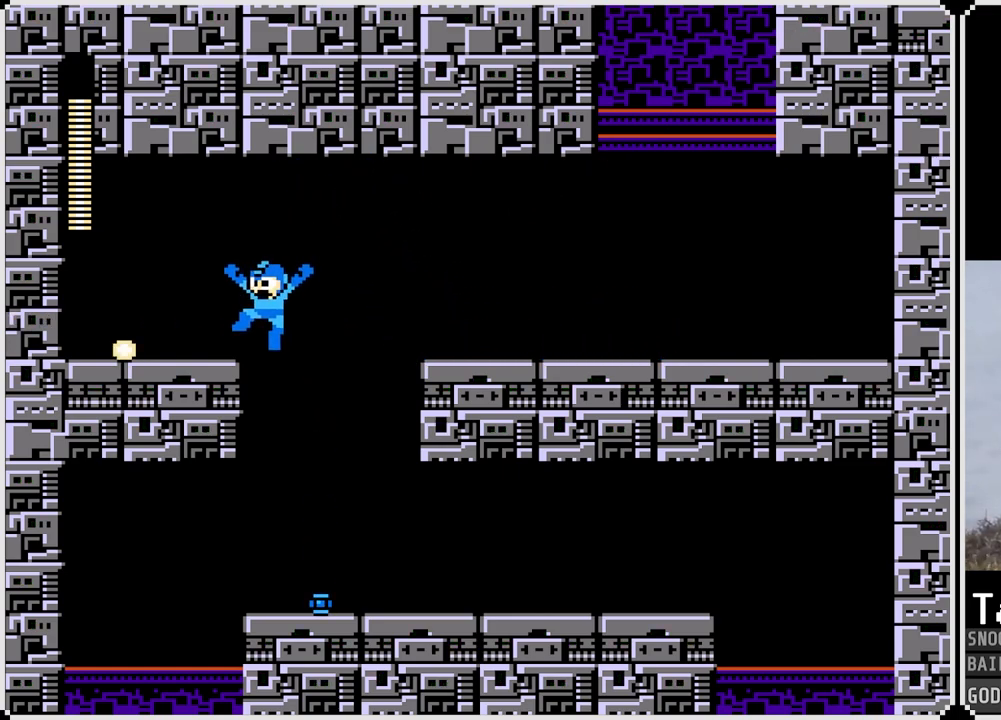
{"buttons": ["DPAD_RIGHT"], "left_stick": "center", "right_stick": "center", "events": [[50, "CROSS", "up"], [450, "DPAD_DOWN", "down"], [450, "DPAD_LEFT", "up"], [467, "DPAD_RIGHT", "down"], [484, "DPAD_DOWN", "up"]]}
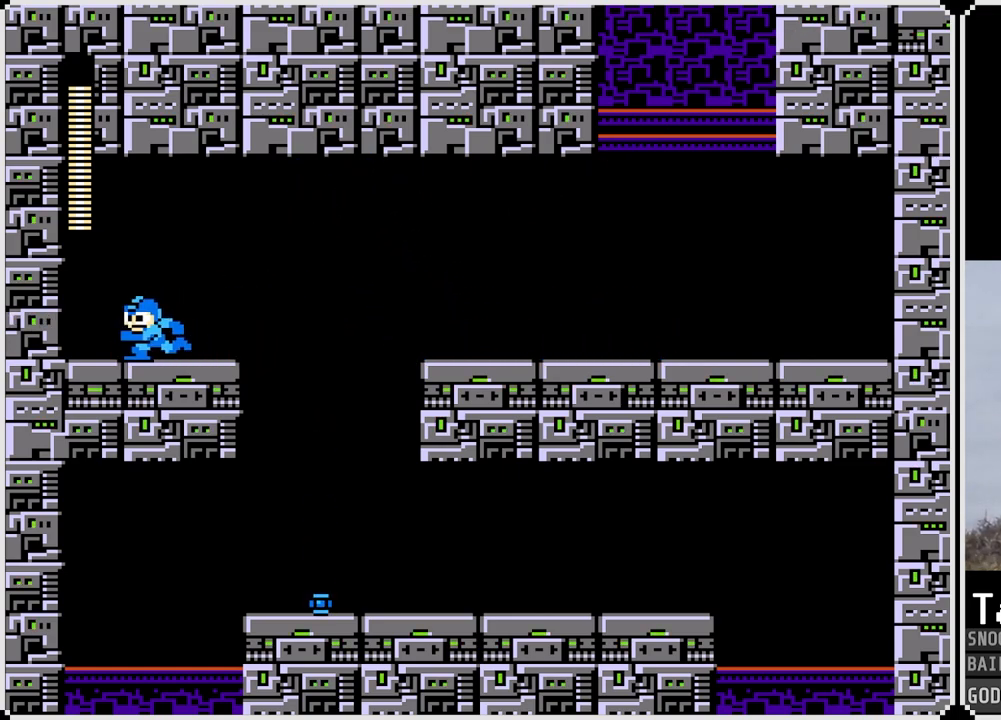
{"buttons": ["DPAD_RIGHT"], "left_stick": "center", "right_stick": "center", "events": [[200, "CROSS", "down"], [301, "CROSS", "up"]]}
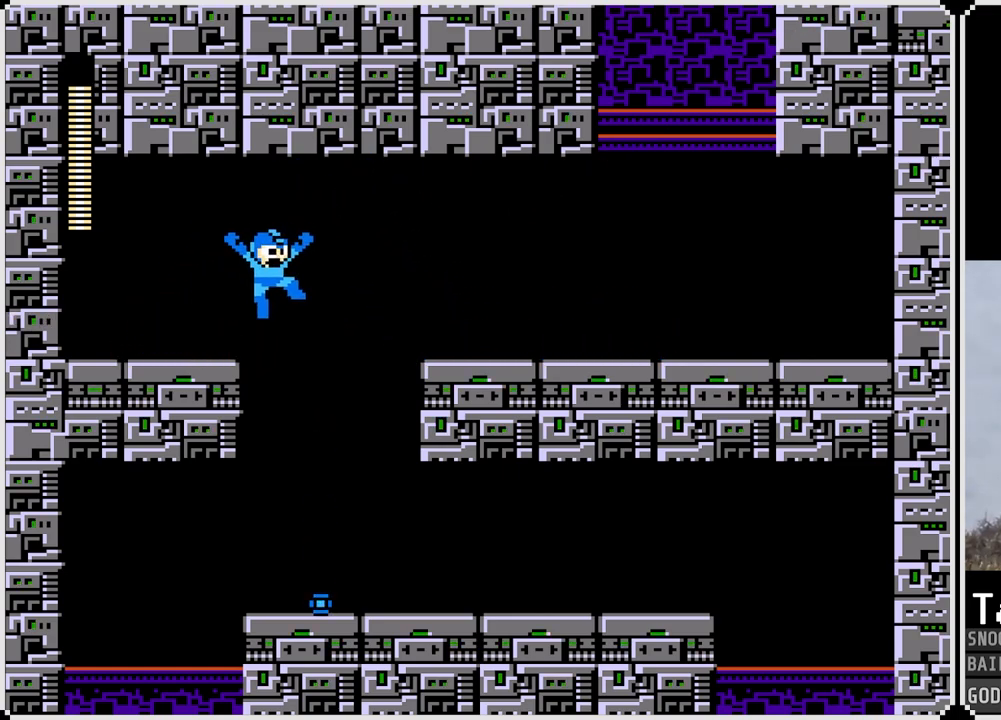
{"buttons": ["CROSS", "DPAD_RIGHT"], "left_stick": "center", "right_stick": "center", "events": [[167, "DPAD_RIGHT", "up"], [350, "DPAD_RIGHT", "down"], [501, "CROSS", "down"]]}
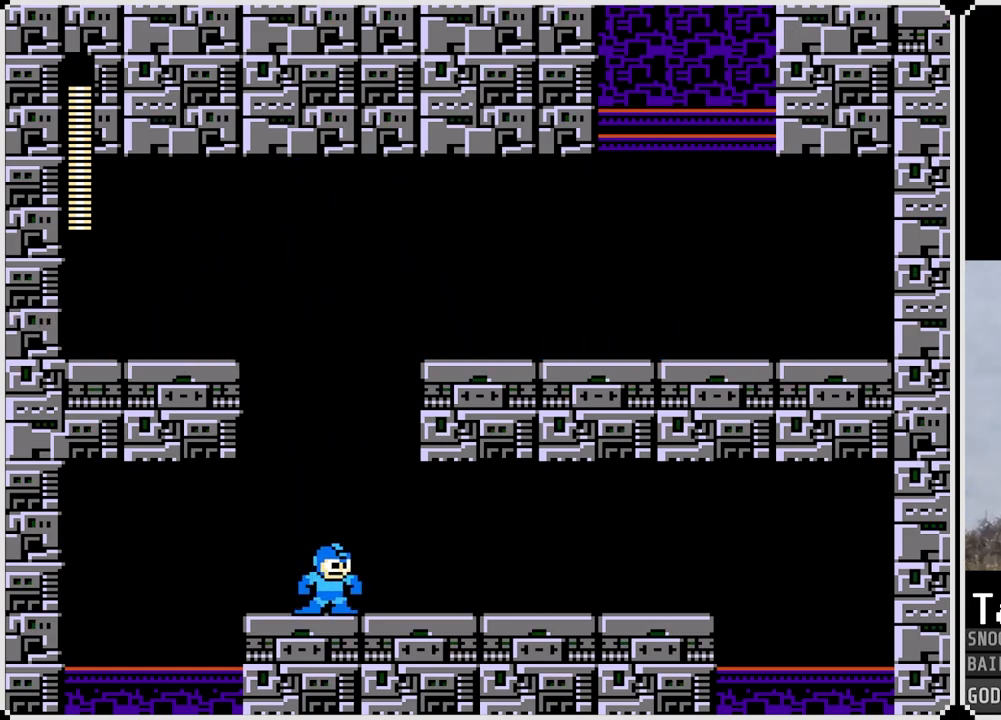
{"buttons": ["DPAD_RIGHT"], "left_stick": "center", "right_stick": "center", "events": [[100, "CROSS", "up"]]}
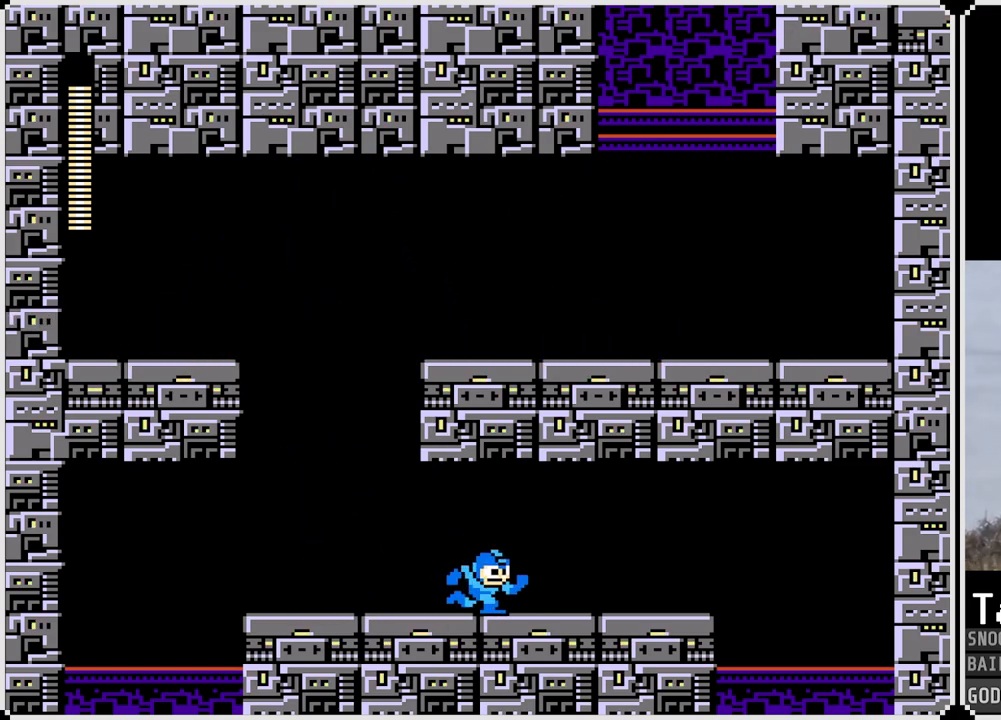
{"buttons": ["CROSS", "DPAD_RIGHT"], "left_stick": "center", "right_stick": "center", "events": [[484, "CROSS", "down"]]}
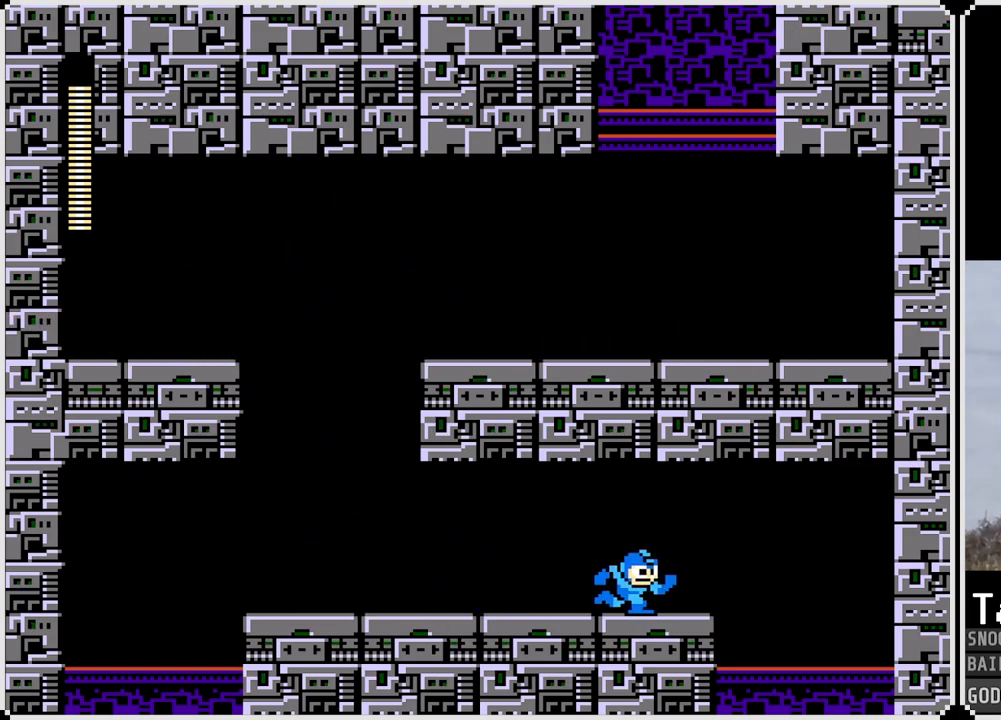
{"buttons": ["DPAD_RIGHT"], "left_stick": "center", "right_stick": "center", "events": [[483, "CROSS", "up"]]}
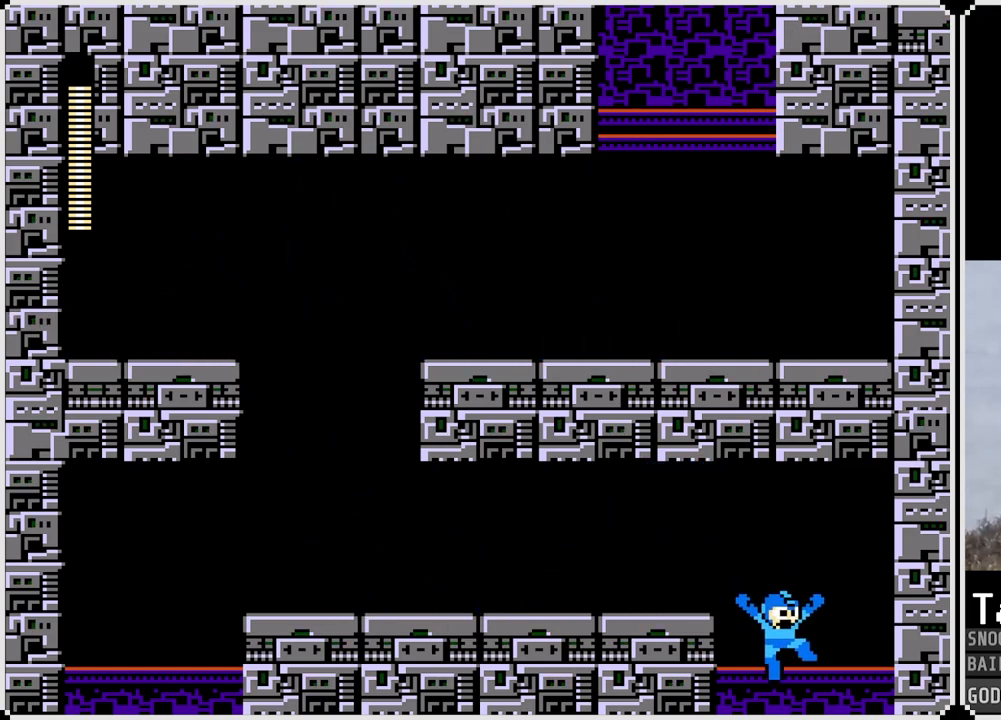
{"buttons": [], "left_stick": "center", "right_stick": "center", "events": [[33, "DPAD_RIGHT", "up"]]}
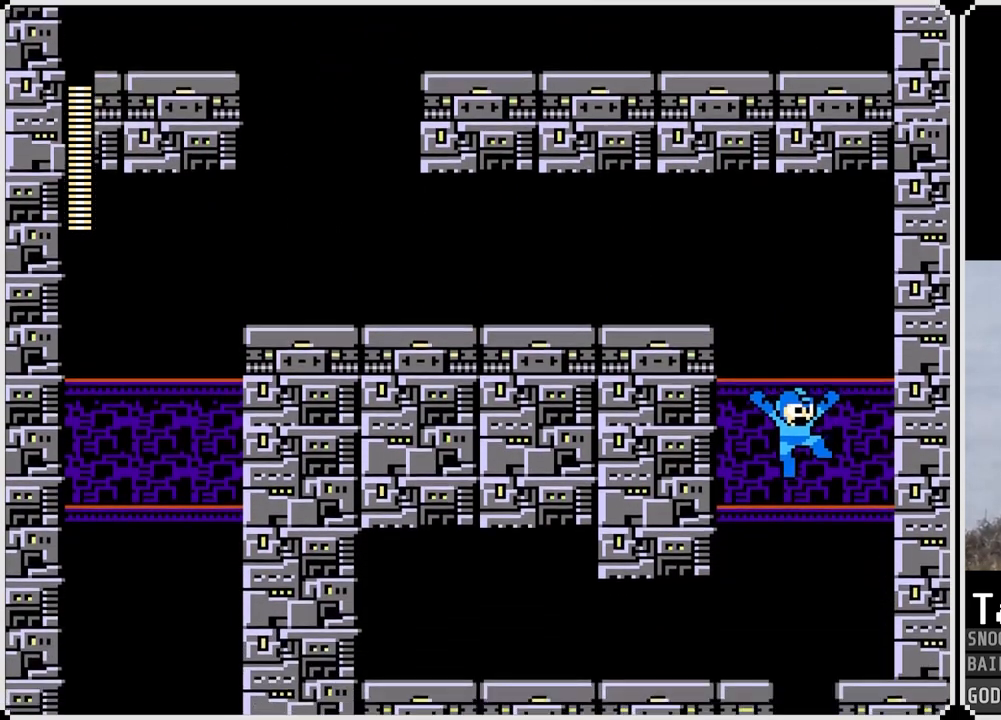
{"buttons": ["DPAD_LEFT"], "left_stick": "center", "right_stick": "center", "events": [[317, "DPAD_LEFT", "down"]]}